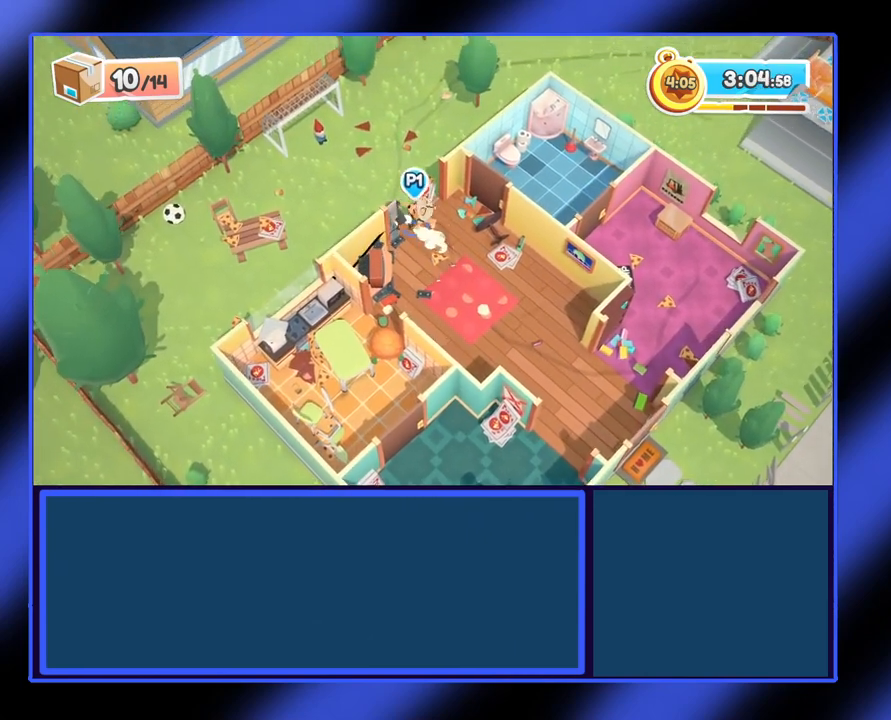
Gameplay with a controller (Xbox layout); each line is a JSON object with the inputs held at the frame after it. "events" lists button and stick changes between this image and that frame as [ms after this image, input, new state], when the widget could be followed in between. Not read: L3 R3 TOUCHPAD other_buttons right_stick.
{"buttons": ["R2"], "left_stick": "up", "events": [[100, "Y", "down"], [267, "Y", "up"]]}
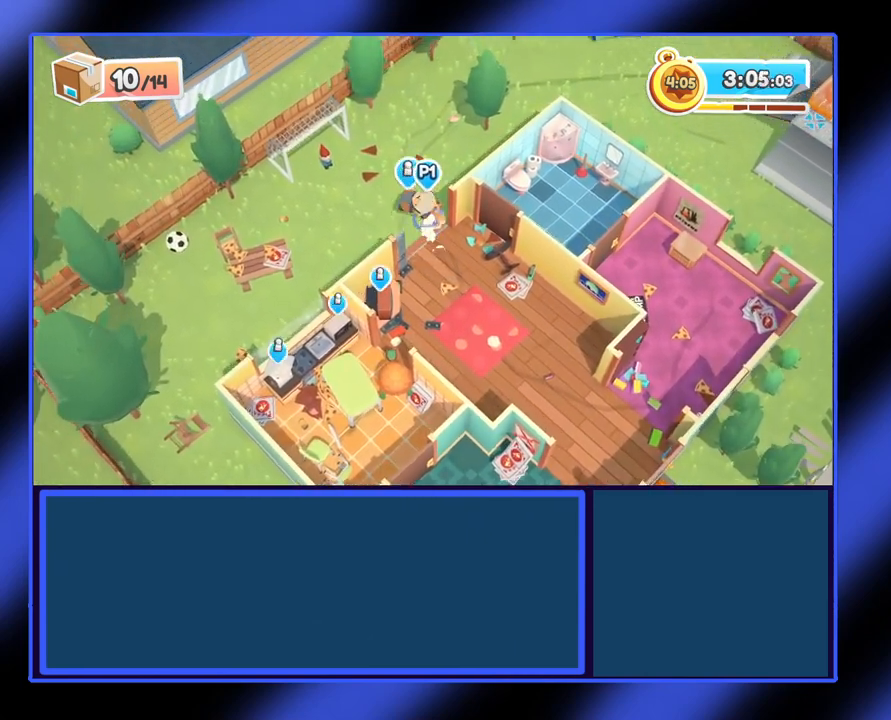
{"buttons": ["R2"], "left_stick": "right", "events": [[233, "left_stick", "up-right"], [367, "left_stick", "right"]]}
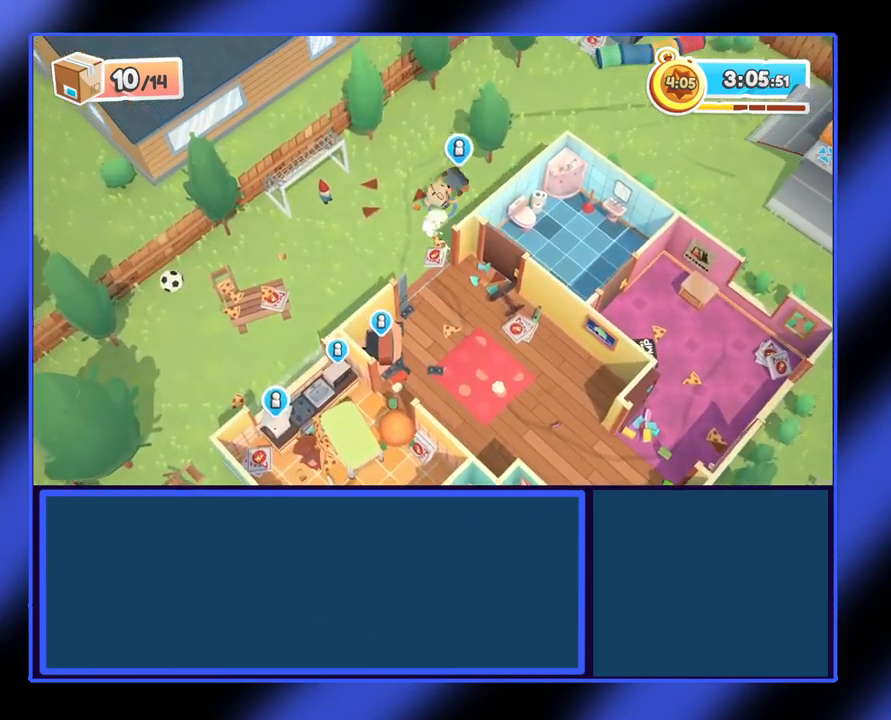
{"buttons": ["R2"], "left_stick": "up-right", "events": [[200, "left_stick", "up-right"]]}
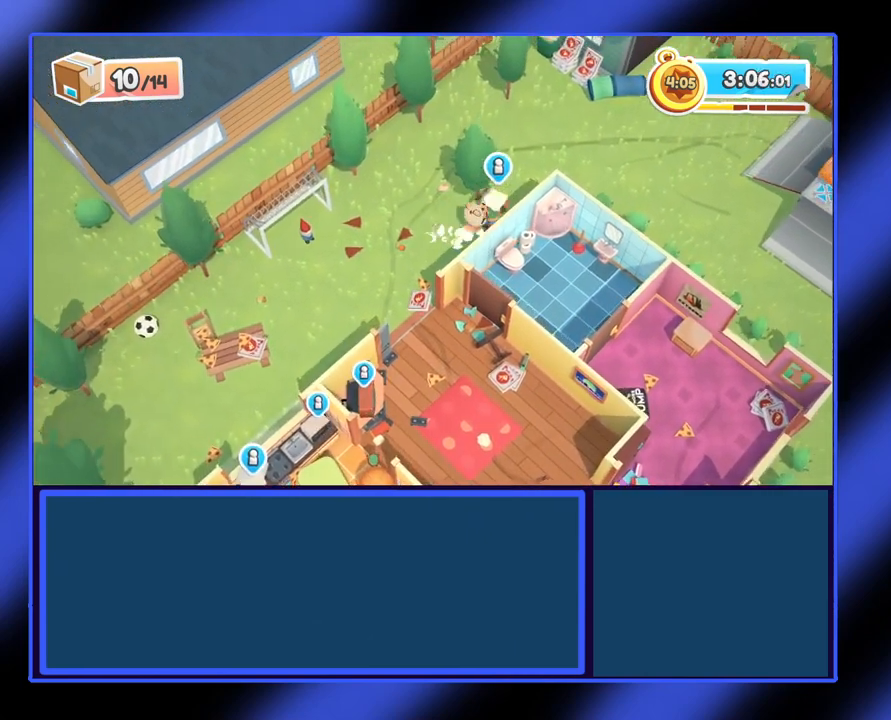
{"buttons": ["R2"], "left_stick": "up-right", "events": []}
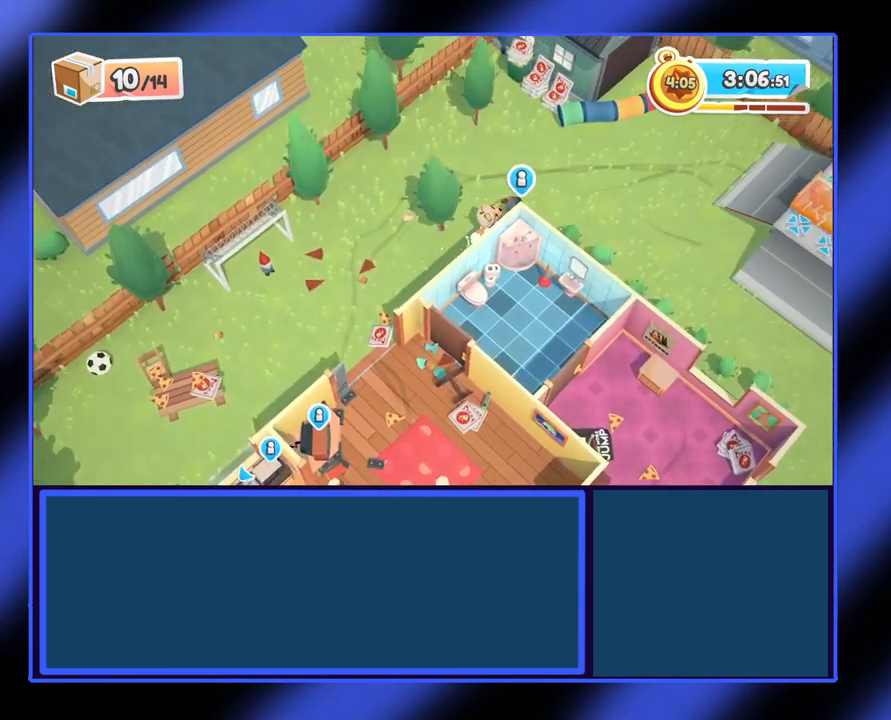
{"buttons": ["R2"], "left_stick": "right", "events": [[300, "left_stick", "right"]]}
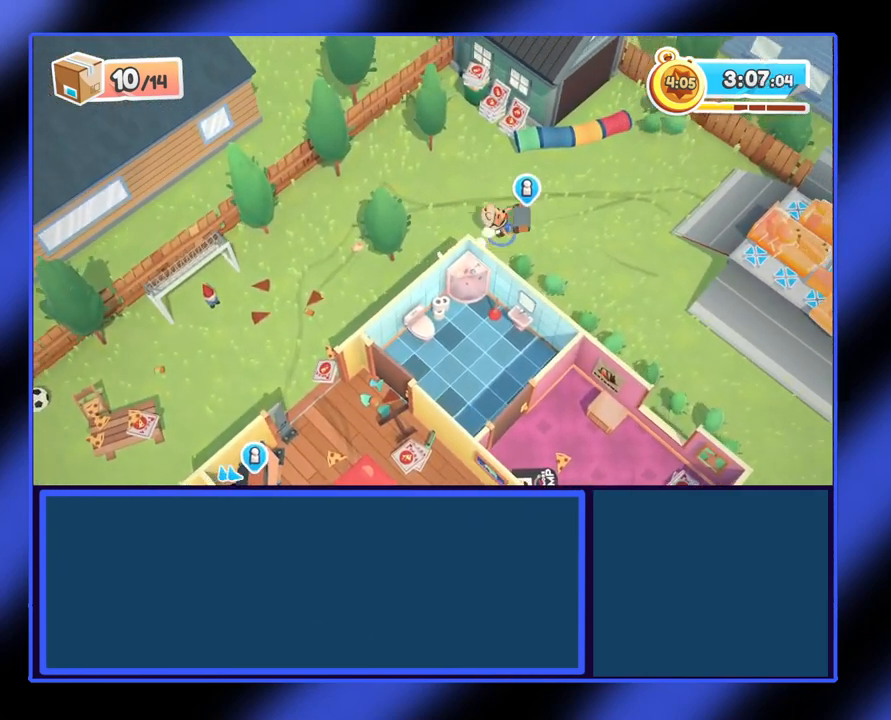
{"buttons": ["R2"], "left_stick": "right", "events": []}
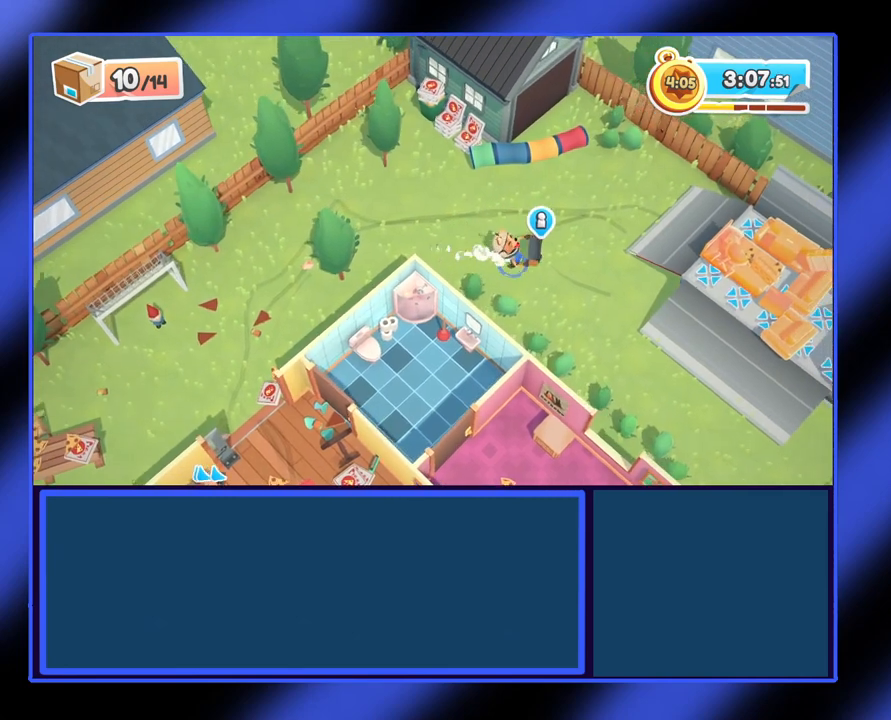
{"buttons": [], "left_stick": "right", "events": [[33, "A", "down"], [267, "A", "up"], [300, "X", "down"], [467, "X", "up"], [500, "R2", "up"]]}
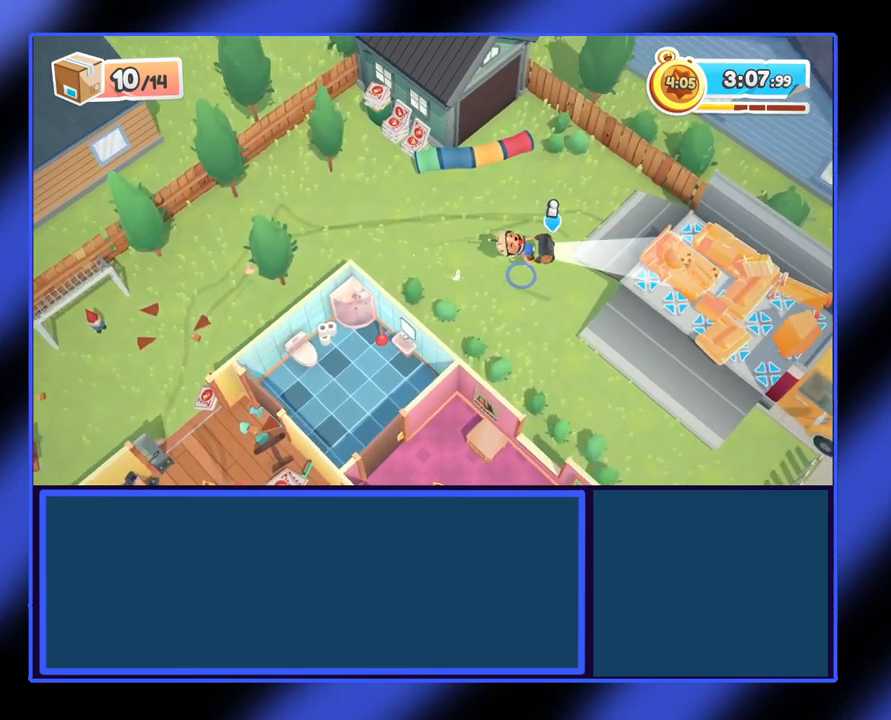
{"buttons": [], "left_stick": "left", "events": [[67, "left_stick", "up"], [167, "left_stick", "left"]]}
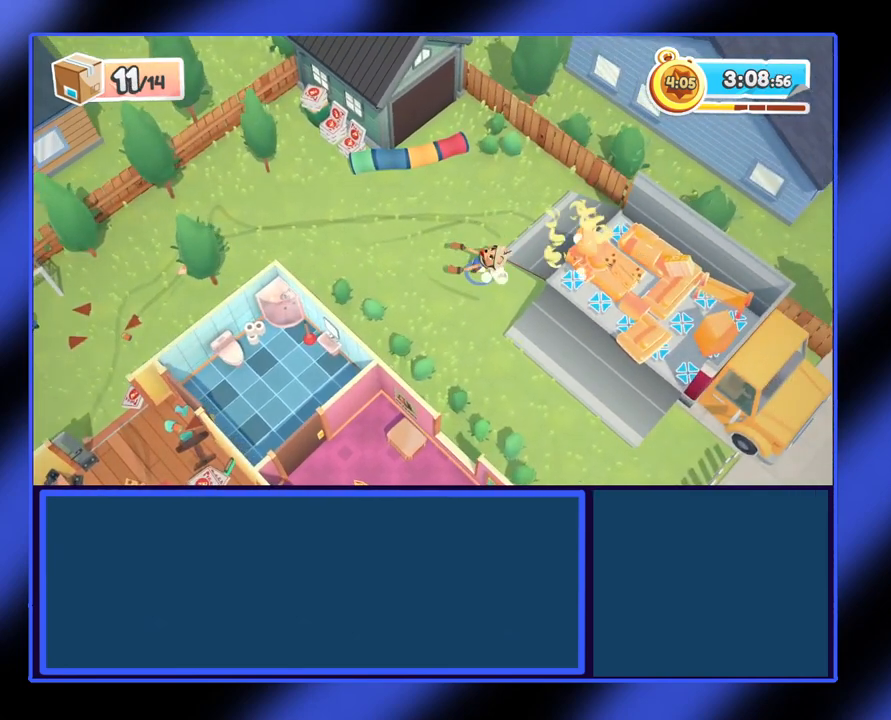
{"buttons": [], "left_stick": "left", "events": []}
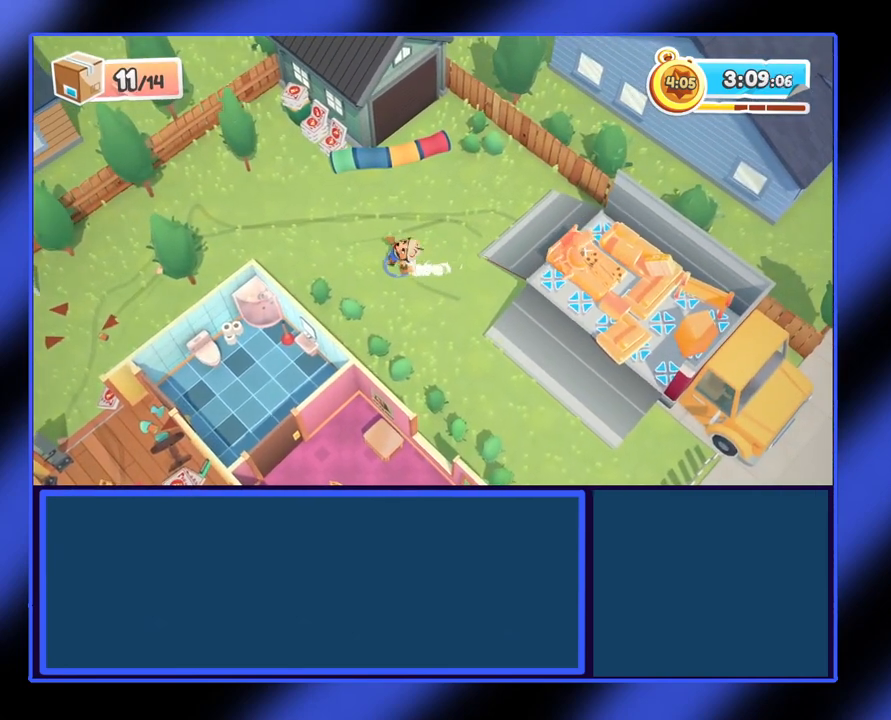
{"buttons": [], "left_stick": "left", "events": []}
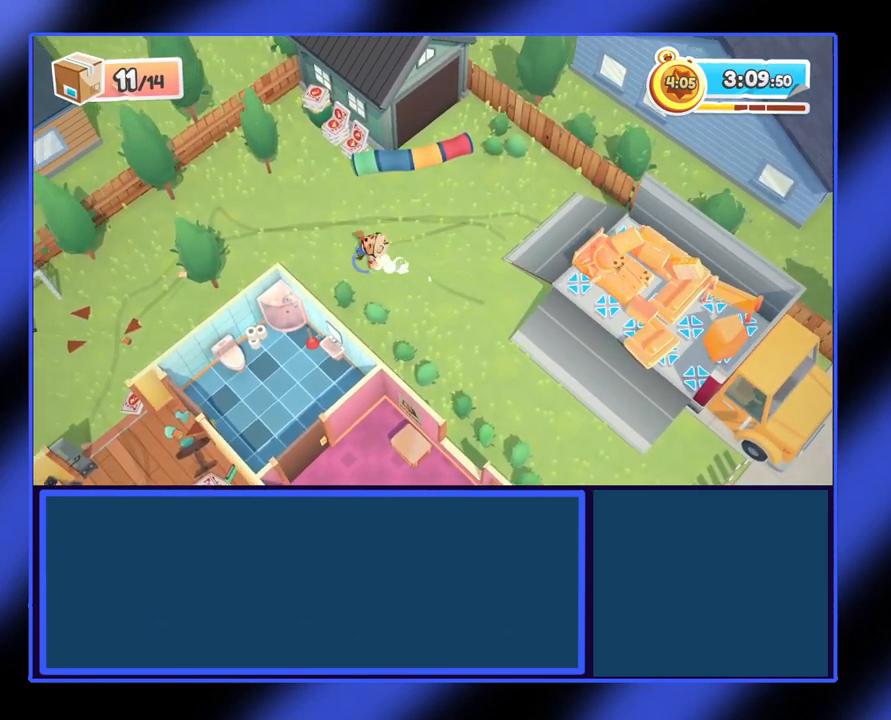
{"buttons": [], "left_stick": "down-left", "events": [[400, "left_stick", "down-left"]]}
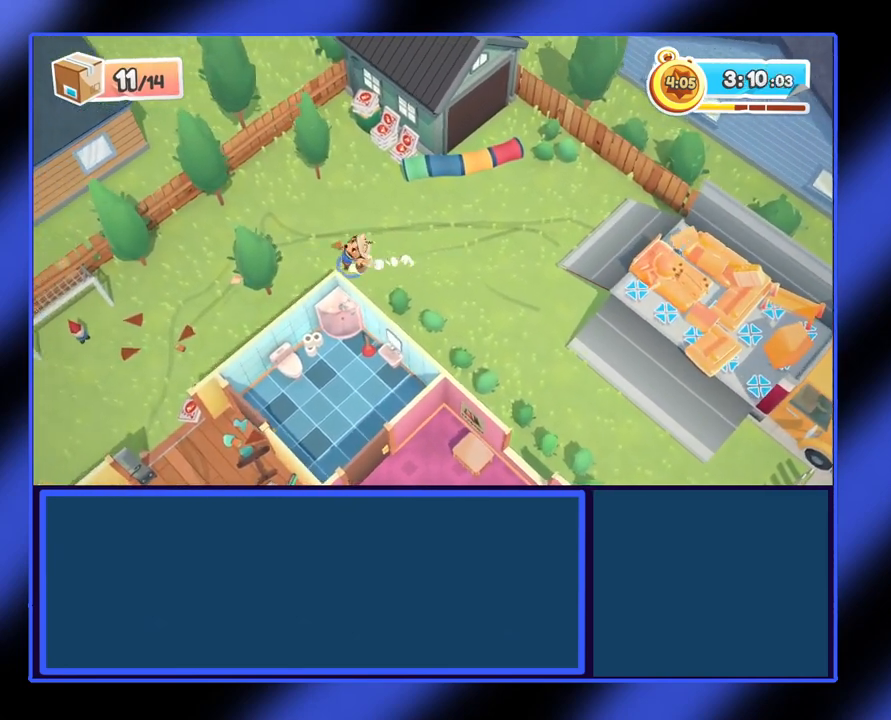
{"buttons": [], "left_stick": "down", "events": [[167, "Y", "down"], [233, "left_stick", "down"], [300, "Y", "up"]]}
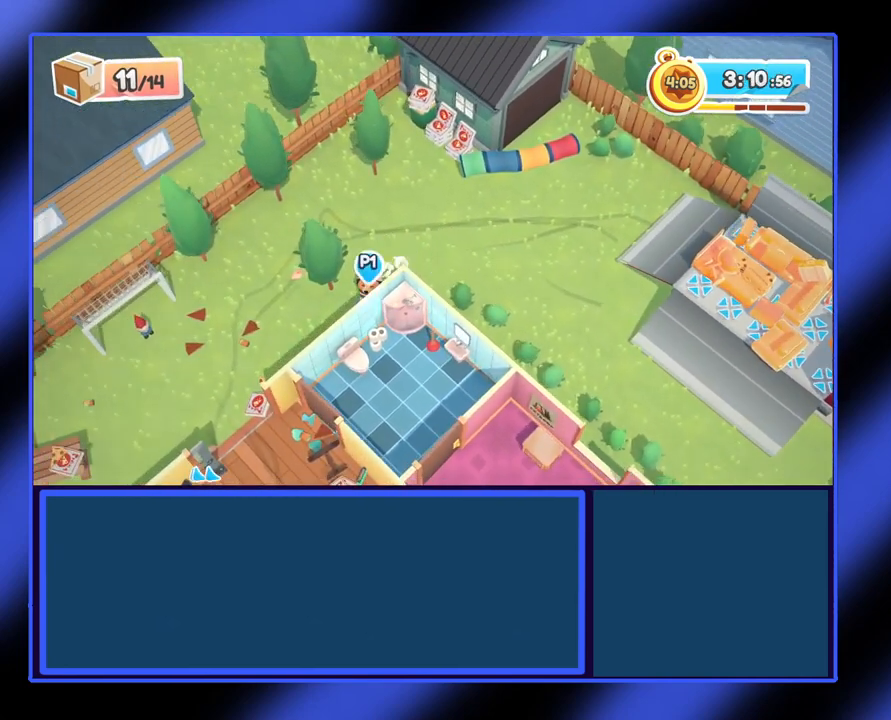
{"buttons": [], "left_stick": "down-left", "events": [[33, "left_stick", "down-left"]]}
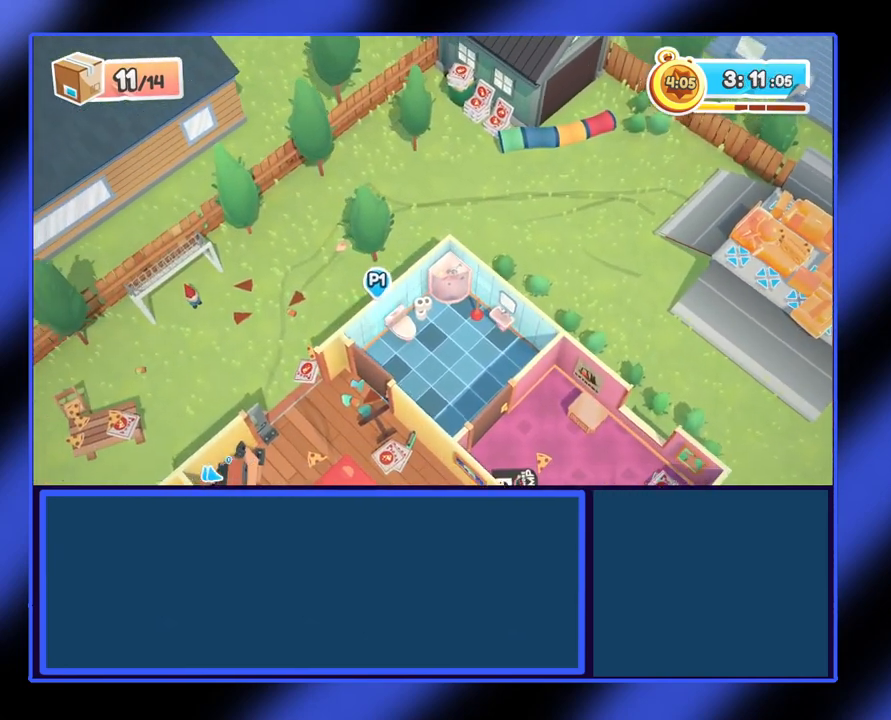
{"buttons": [], "left_stick": "down-left", "events": []}
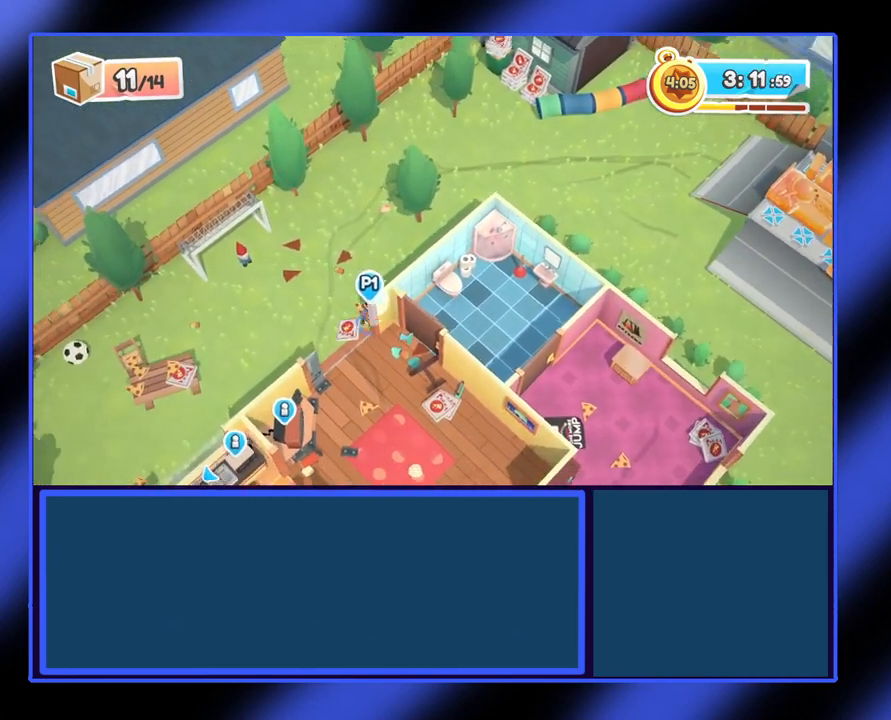
{"buttons": [], "left_stick": "down-right", "events": [[300, "left_stick", "down"], [467, "left_stick", "down-right"]]}
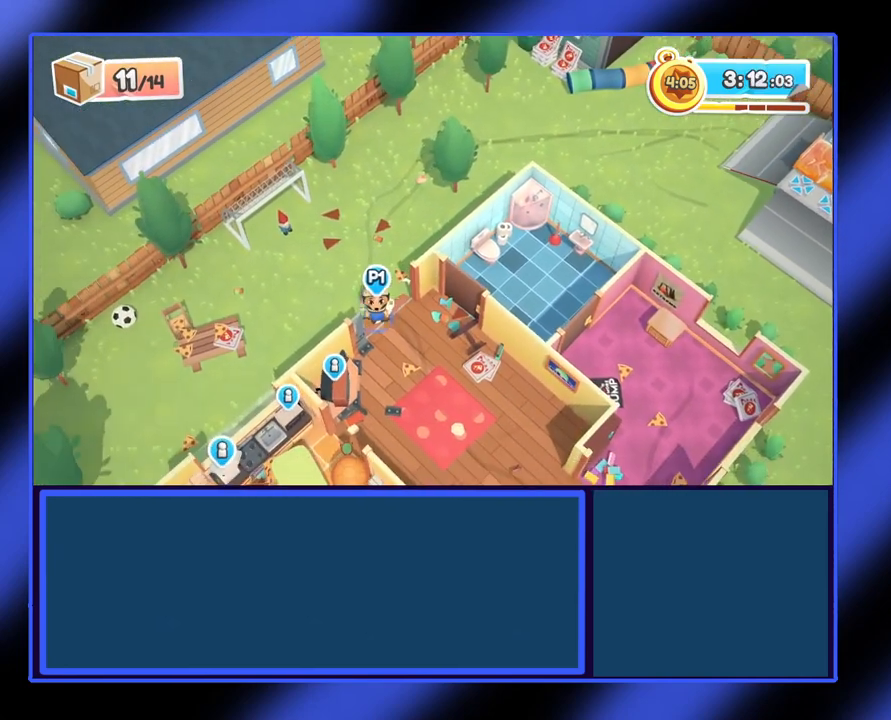
{"buttons": [], "left_stick": "left", "events": [[267, "left_stick", "down"], [467, "left_stick", "left"]]}
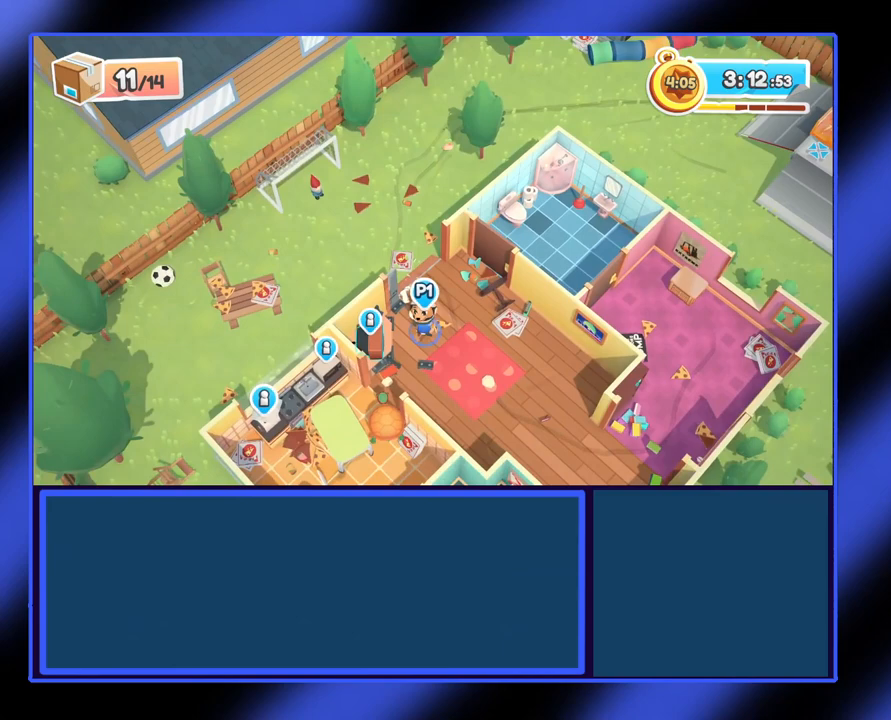
{"buttons": ["R2"], "left_stick": "right", "events": [[67, "R2", "down"], [300, "left_stick", "right"]]}
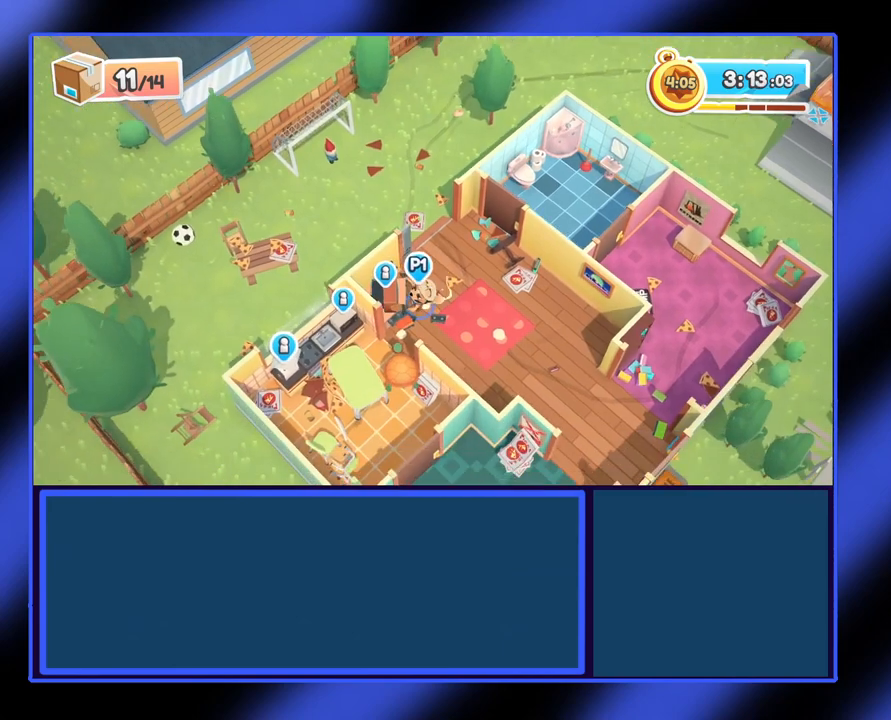
{"buttons": ["R2"], "left_stick": "up-left", "events": [[200, "left_stick", "up-right"], [333, "left_stick", "up"], [433, "left_stick", "up-left"]]}
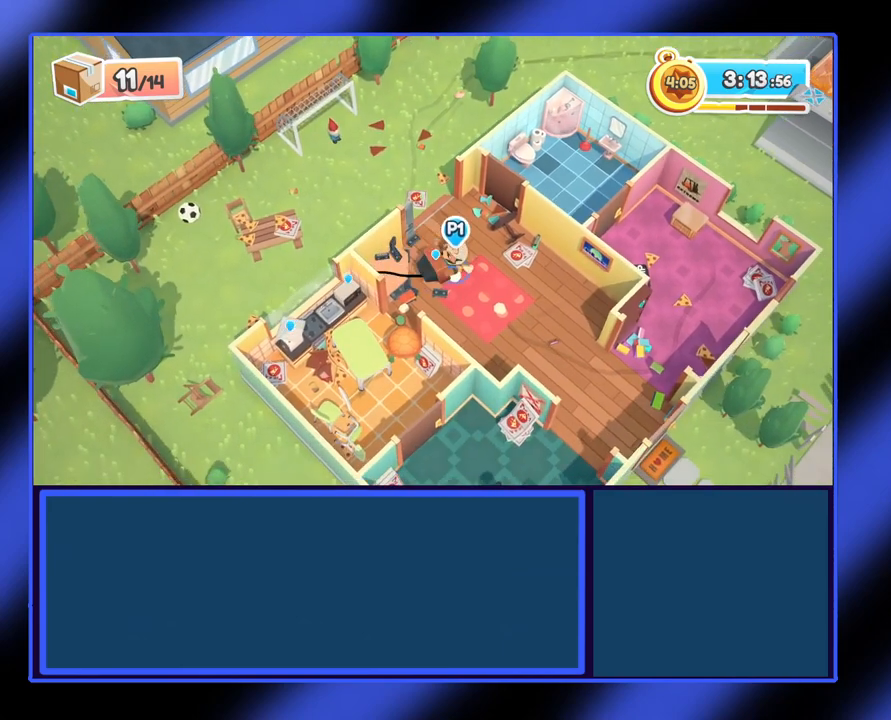
{"buttons": ["R2"], "left_stick": "up-left", "events": [[167, "left_stick", "up"], [467, "left_stick", "up-left"]]}
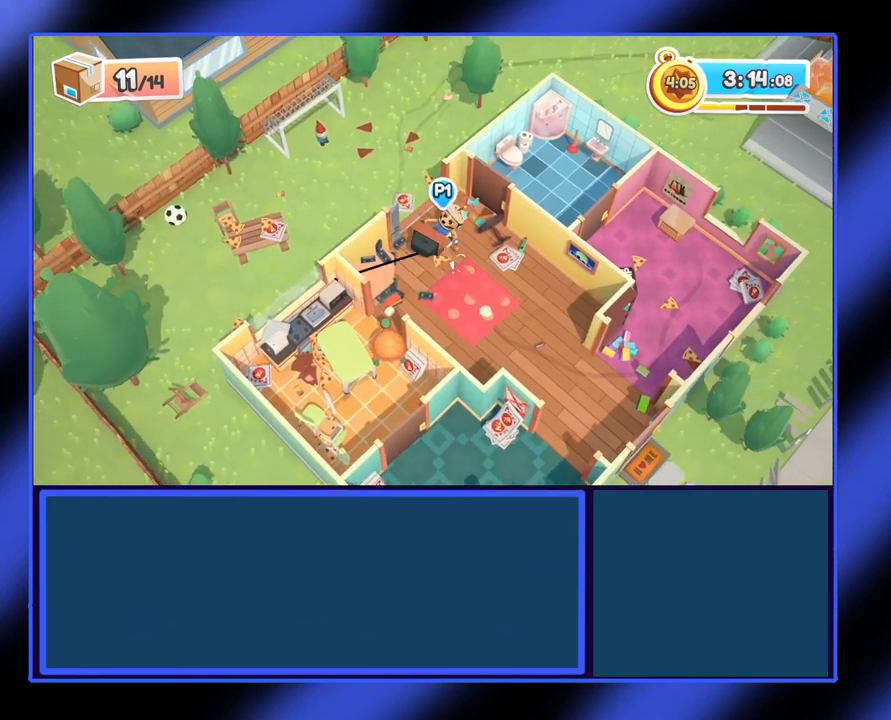
{"buttons": ["R2"], "left_stick": "up-left", "events": []}
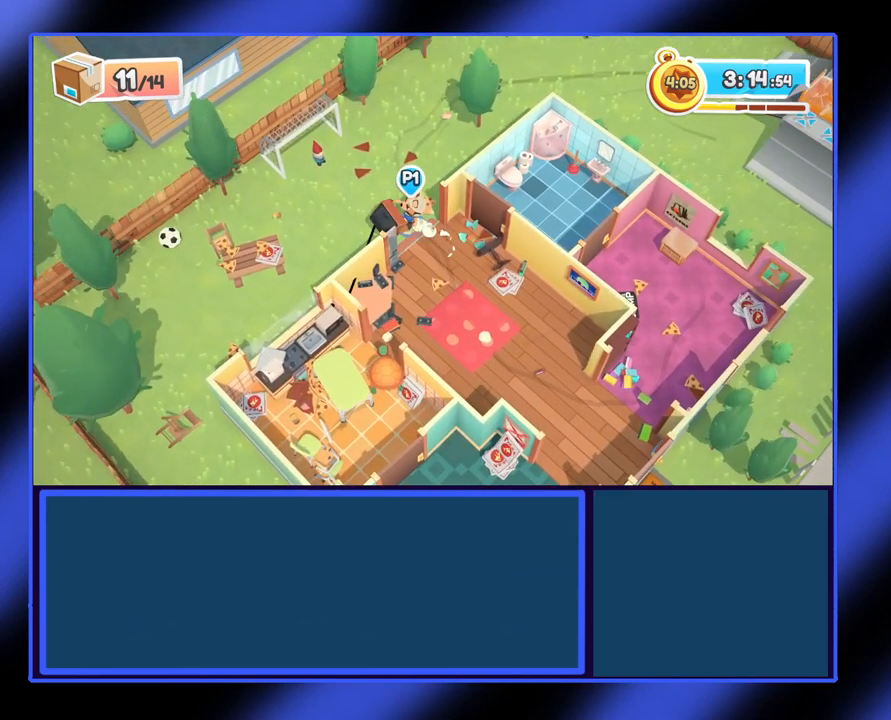
{"buttons": ["R2"], "left_stick": "up-right", "events": [[67, "left_stick", "up"], [233, "left_stick", "up-right"]]}
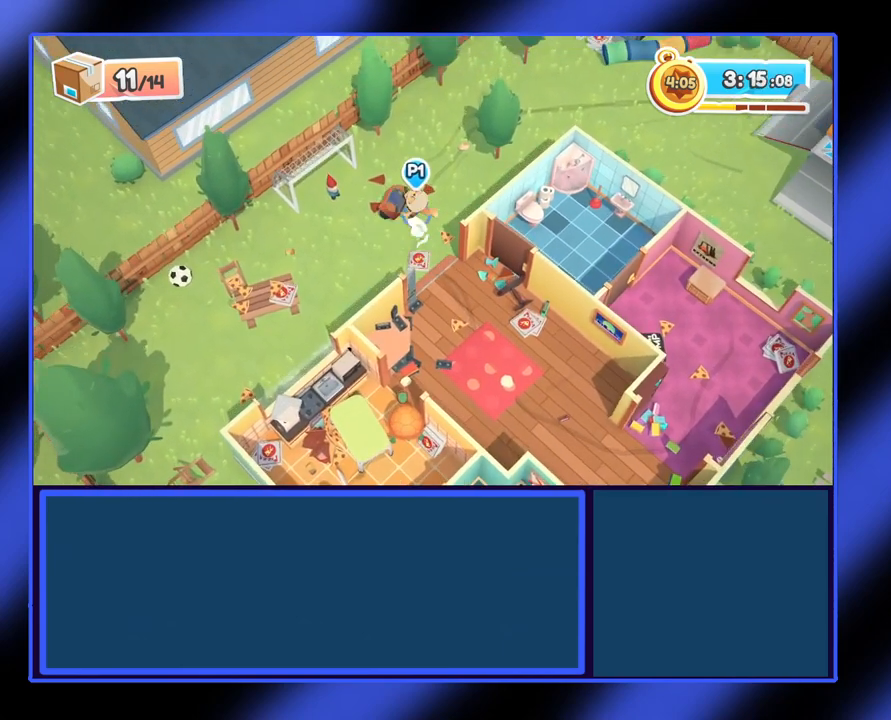
{"buttons": ["R2"], "left_stick": "down-right", "events": [[67, "left_stick", "right"], [433, "left_stick", "down-right"]]}
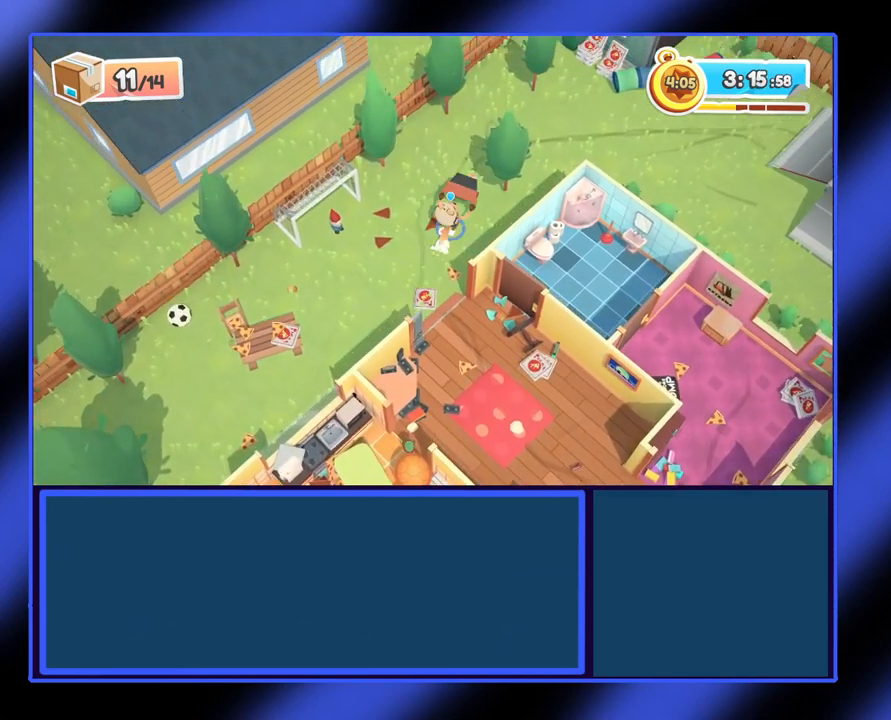
{"buttons": ["R2"], "left_stick": "up-right", "events": [[267, "left_stick", "right"], [400, "left_stick", "up-right"]]}
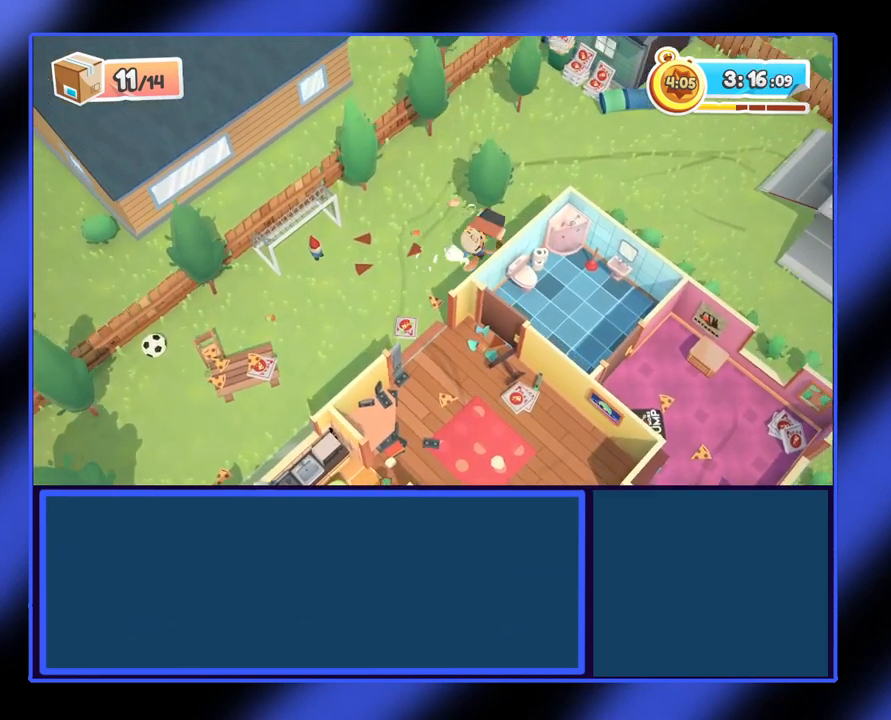
{"buttons": ["R2"], "left_stick": "right", "events": [[500, "left_stick", "right"]]}
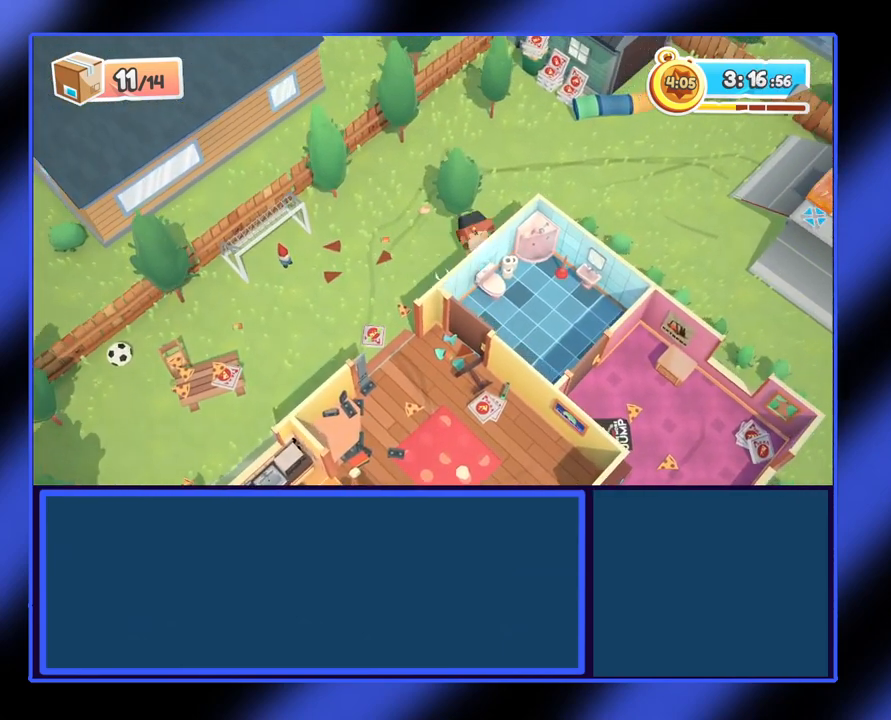
{"buttons": ["R2"], "left_stick": "up-right", "events": [[300, "left_stick", "up-right"]]}
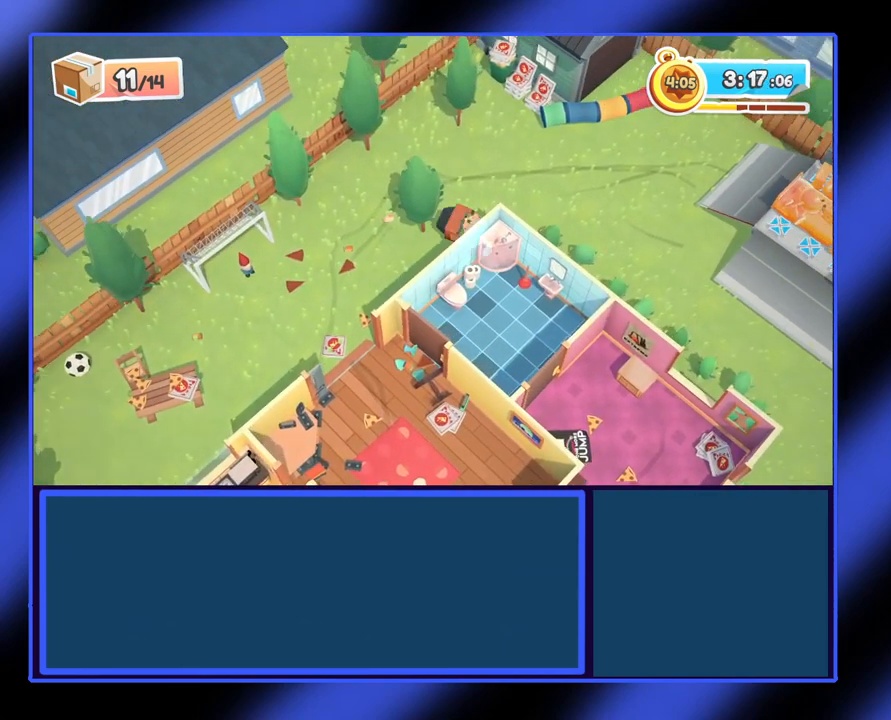
{"buttons": ["R2"], "left_stick": "right", "events": [[300, "left_stick", "right"]]}
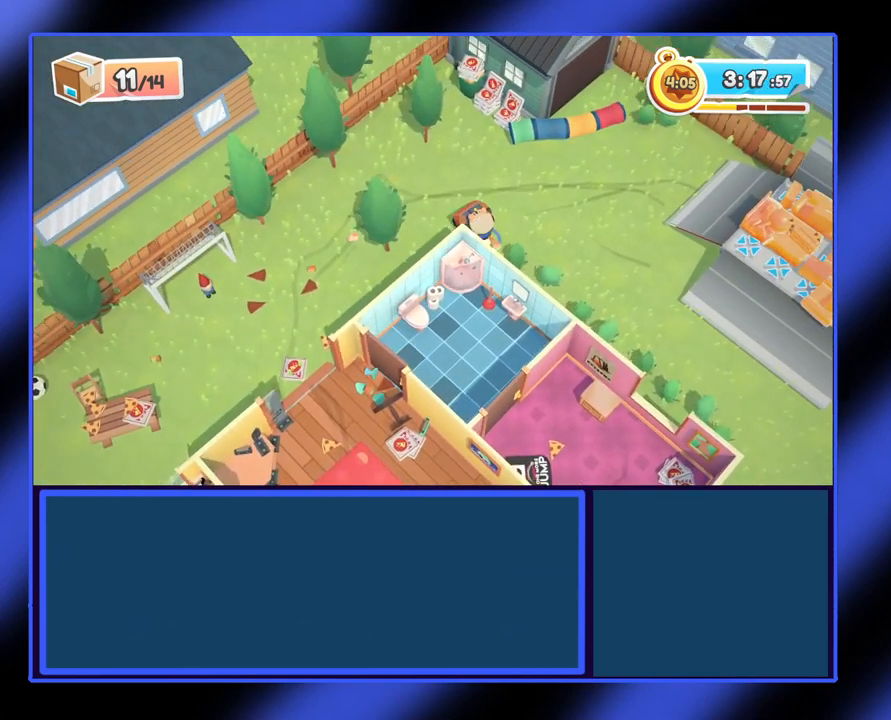
{"buttons": ["R2"], "left_stick": "down-right", "events": [[367, "left_stick", "down-right"]]}
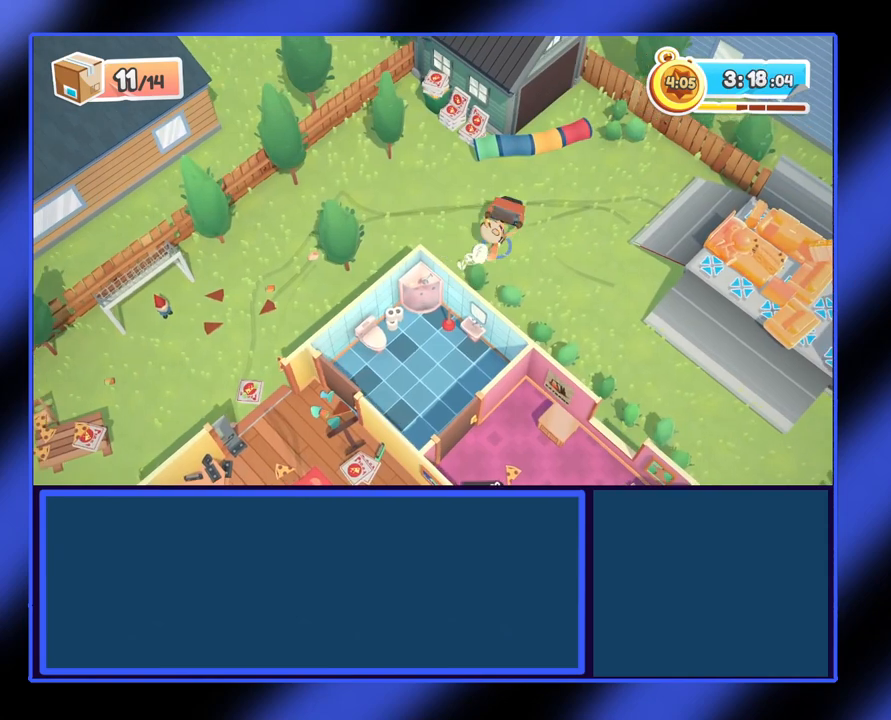
{"buttons": ["R2"], "left_stick": "down", "events": [[333, "left_stick", "down"]]}
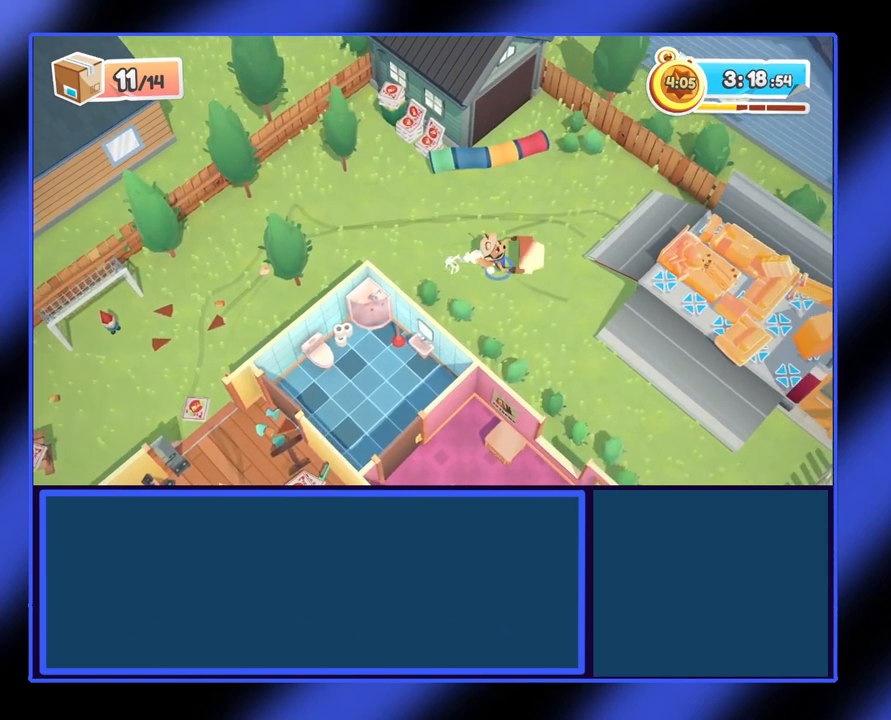
{"buttons": ["R2"], "left_stick": "down", "events": []}
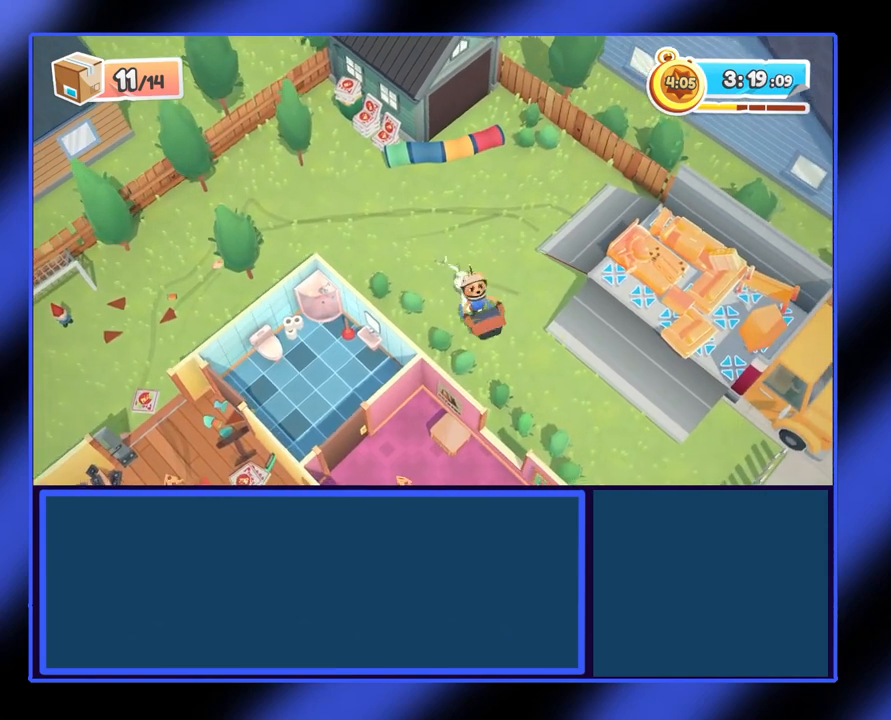
{"buttons": ["R2"], "left_stick": "up-right", "events": [[167, "left_stick", "right"], [333, "left_stick", "up-right"]]}